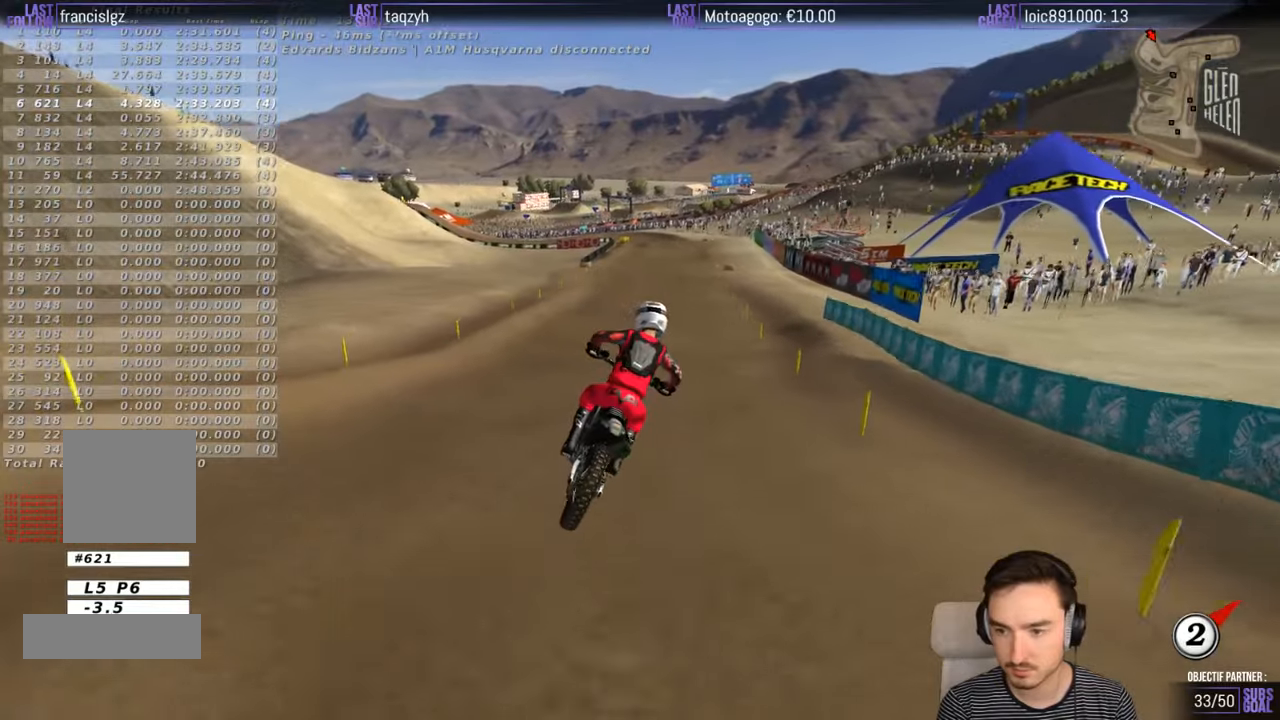
Gameplay with a controller (Xbox layout); each line is a JSON object with the inputs held at the frame after it. "events" lists button and stick changes between this image and that frame as [ms after this image, input, new state], when the widget could be followed in between. Not read: L1 L3 R3.
{"buttons": ["R2"], "left_stick": "left", "right_stick": "center", "events": [[50, "B", "up"], [500, "left_stick", "left"]]}
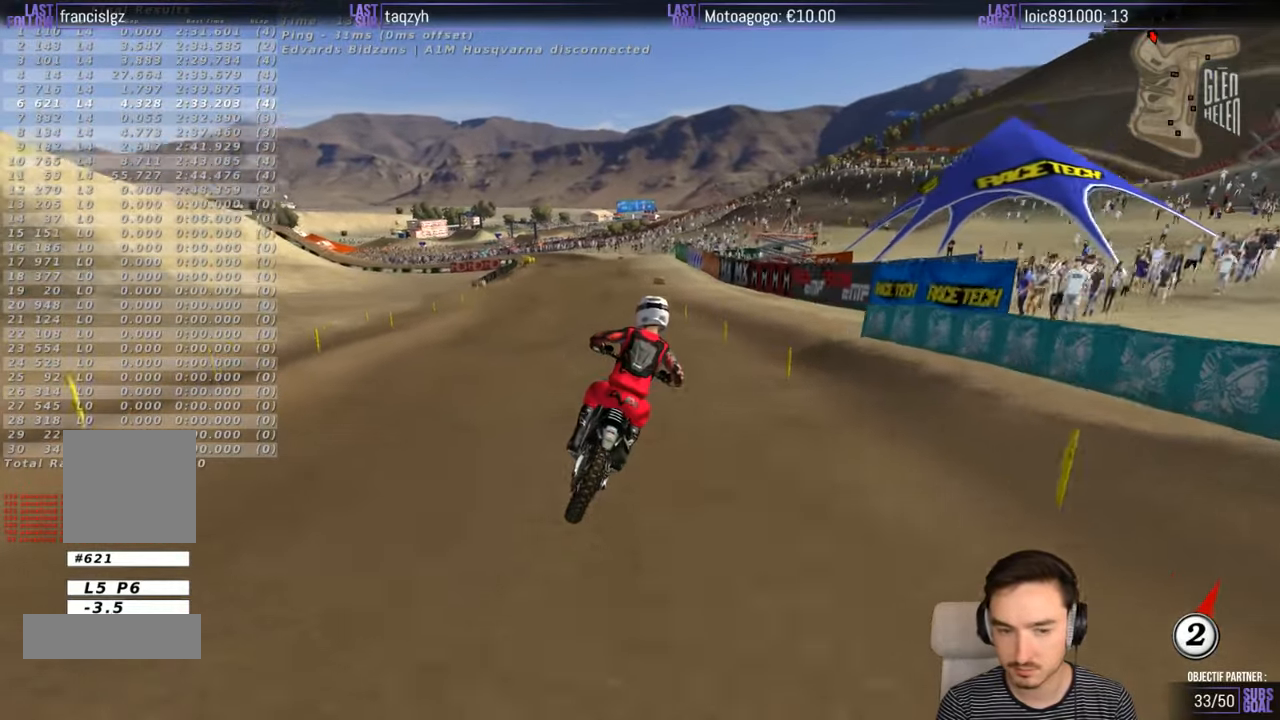
{"buttons": ["R2"], "left_stick": "left", "right_stick": "center", "events": []}
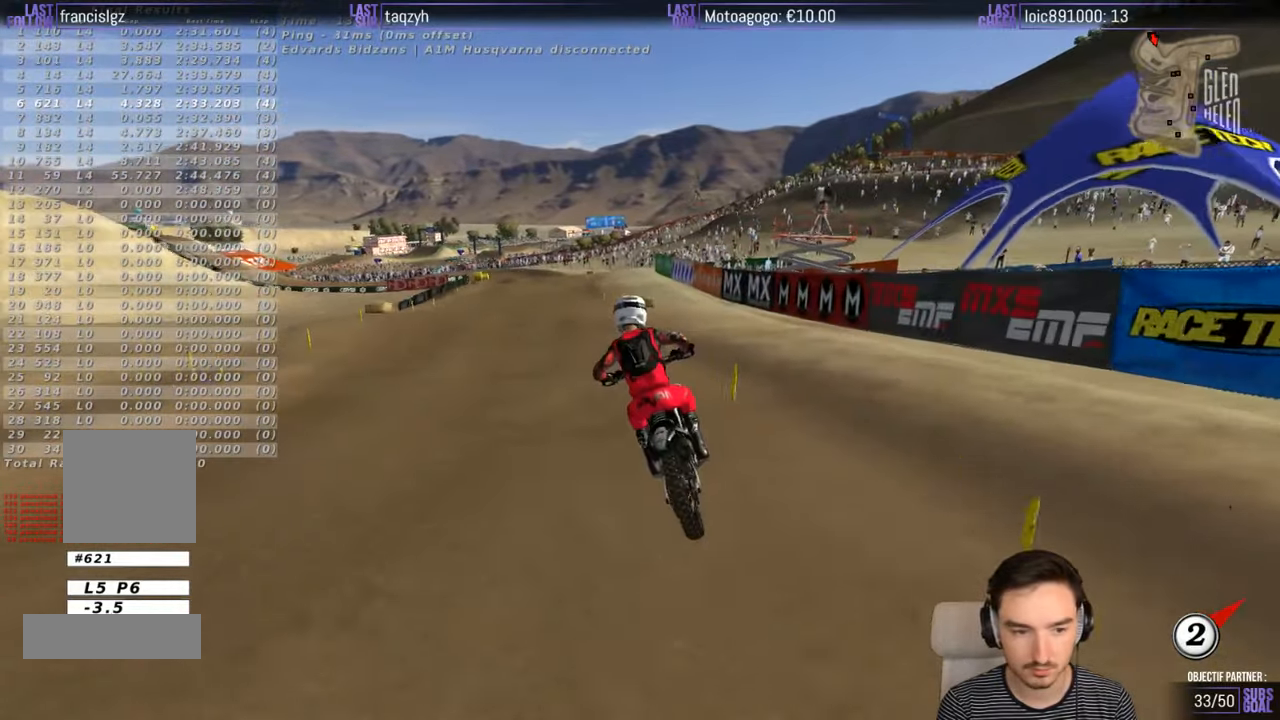
{"buttons": [], "left_stick": "down-right", "right_stick": "center", "events": [[100, "left_stick", "center"], [317, "left_stick", "right"], [433, "R2", "up"], [500, "left_stick", "down-right"]]}
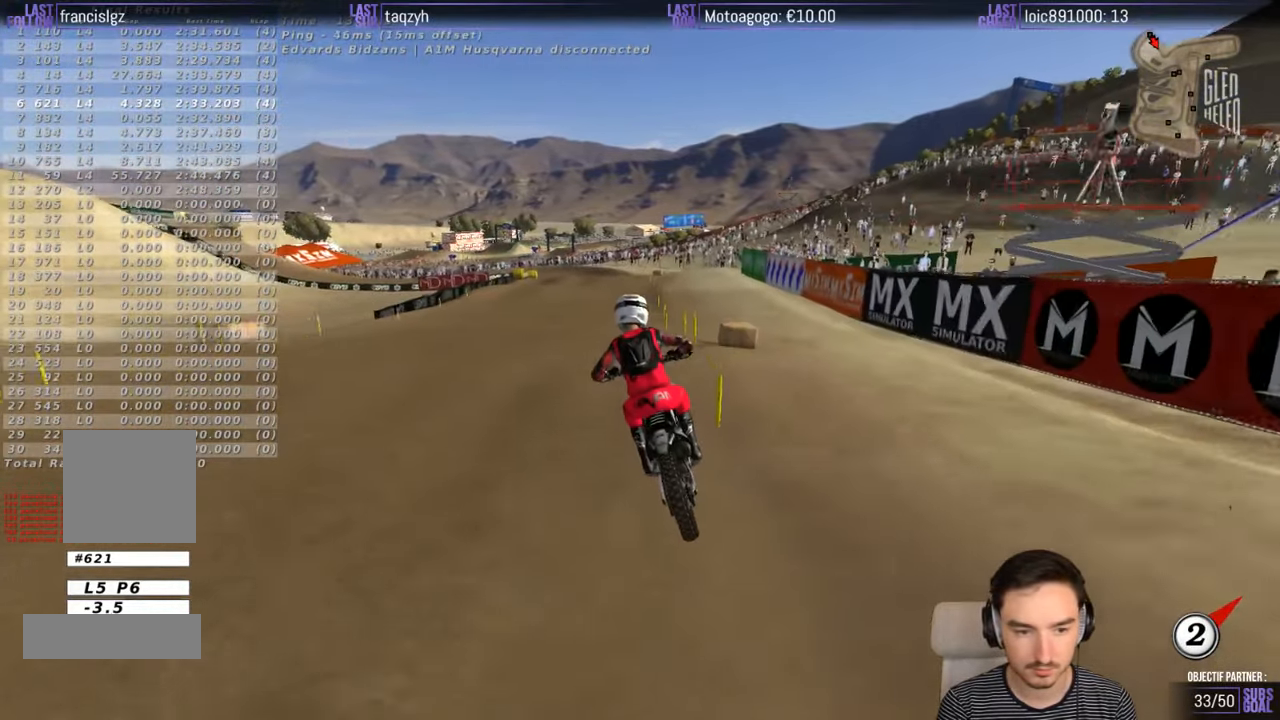
{"buttons": [], "left_stick": "center", "right_stick": "center", "events": [[117, "left_stick", "down"], [217, "R2", "down"], [400, "R2", "up"], [500, "left_stick", "center"]]}
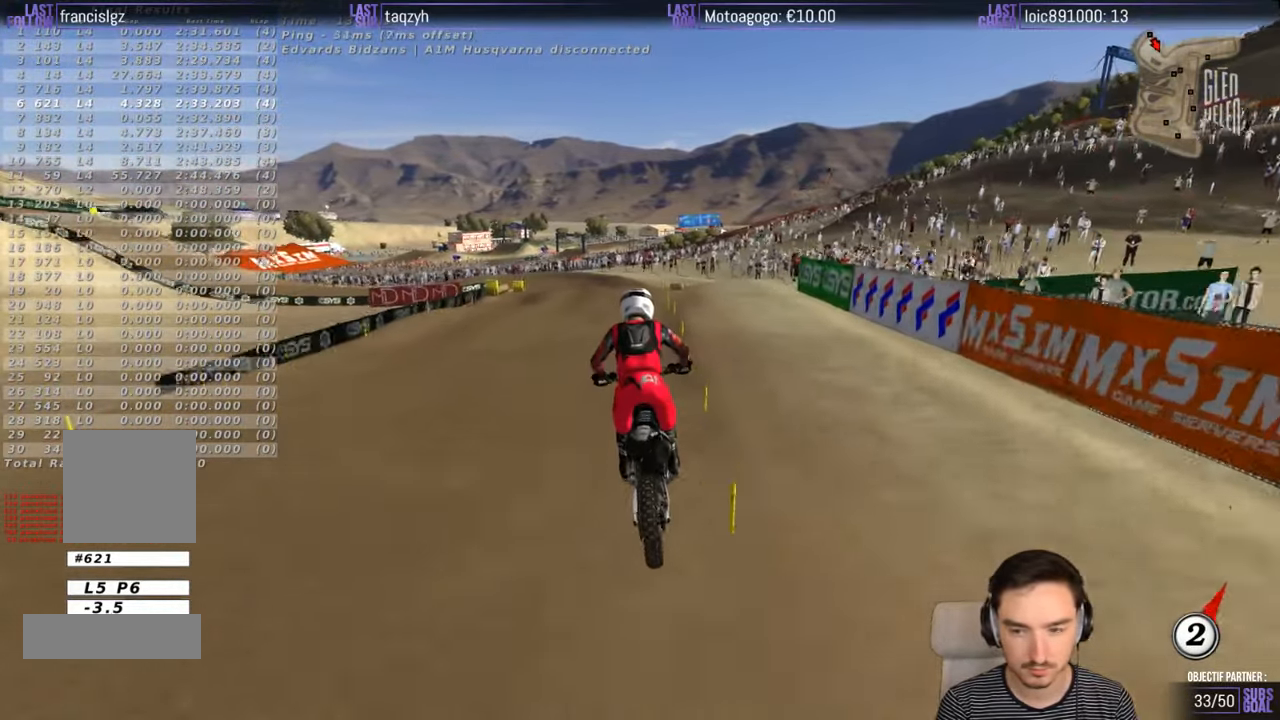
{"buttons": ["A", "L2"], "left_stick": "down", "right_stick": "center", "events": [[100, "X", "down"], [200, "X", "up"], [250, "left_stick", "down-left"], [300, "X", "down"], [350, "X", "up"], [417, "L2", "down"], [450, "A", "down"], [483, "left_stick", "down"]]}
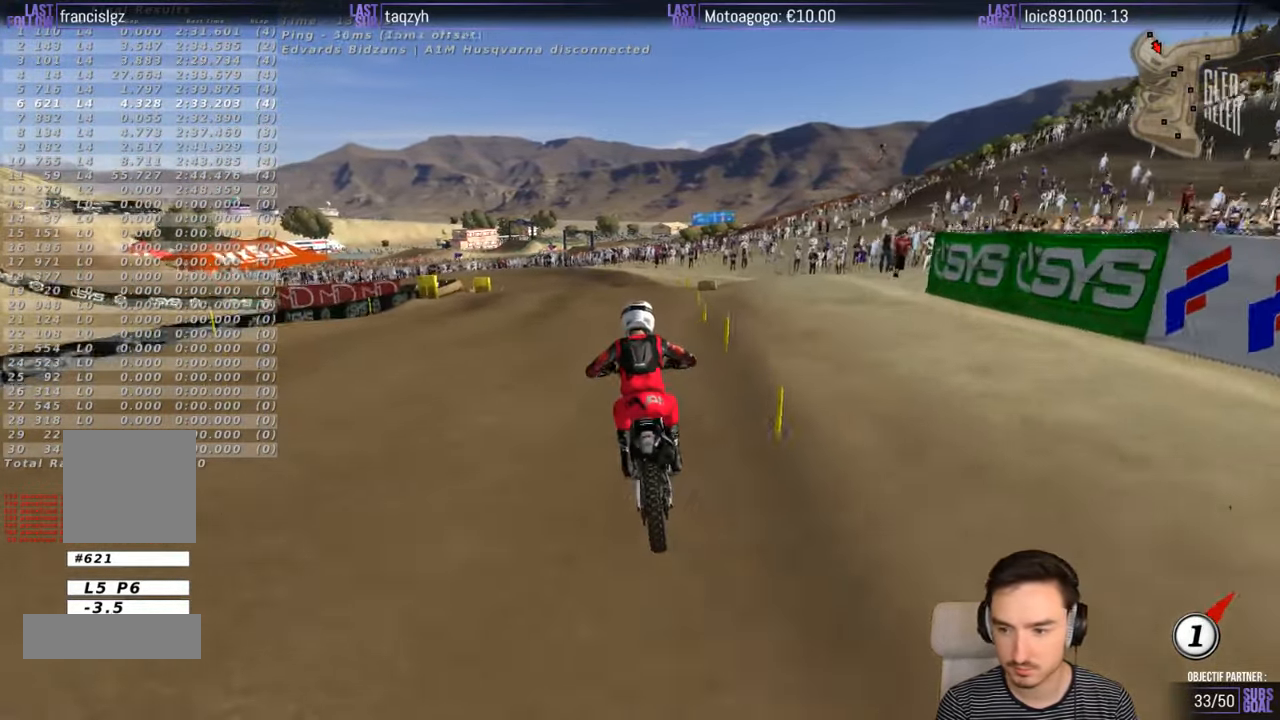
{"buttons": [], "left_stick": "down", "right_stick": "center", "events": [[117, "A", "up"], [200, "L2", "up"]]}
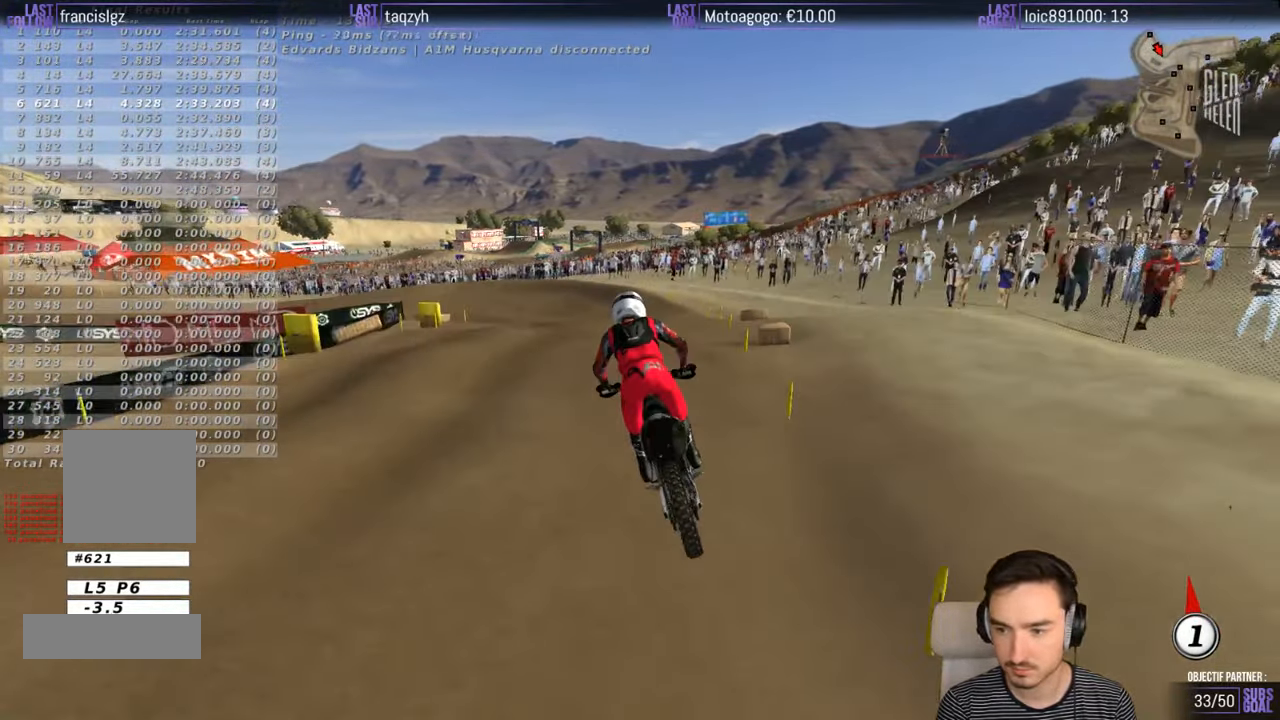
{"buttons": [], "left_stick": "down", "right_stick": "center", "events": []}
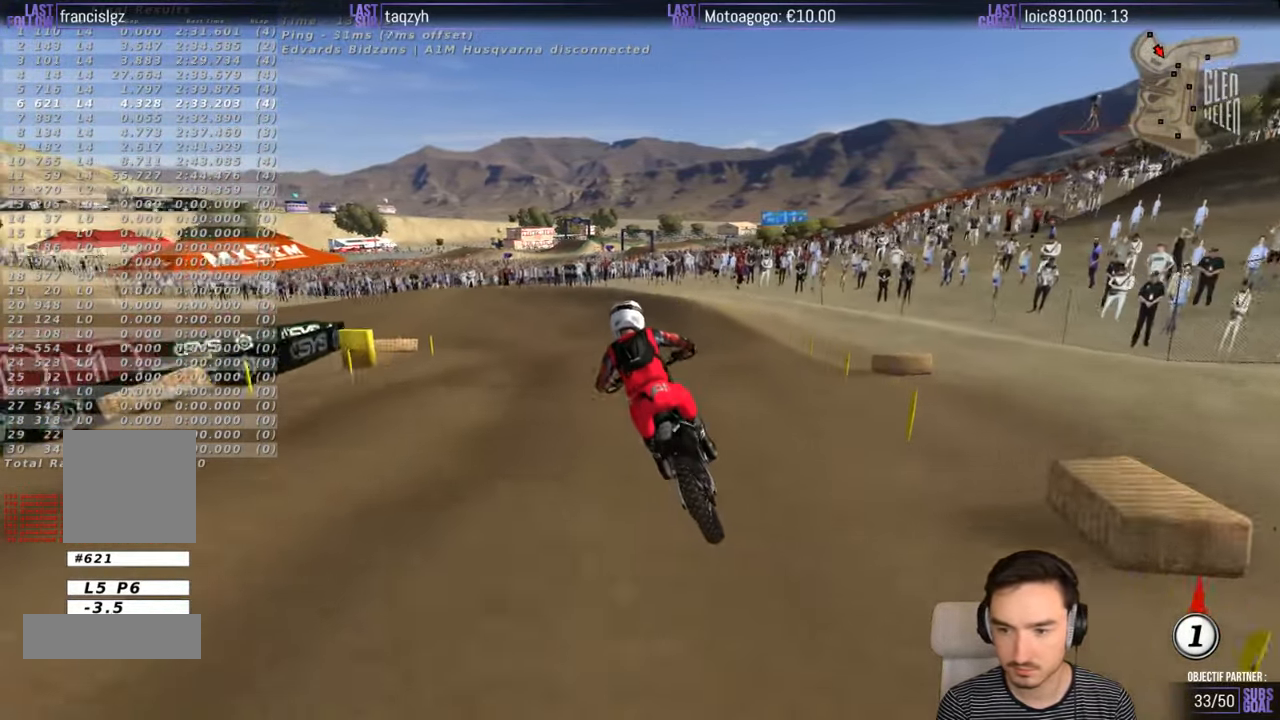
{"buttons": [], "left_stick": "down-left", "right_stick": "center", "events": [[333, "left_stick", "center"], [467, "X", "down"], [500, "X", "up"], [500, "left_stick", "down-left"]]}
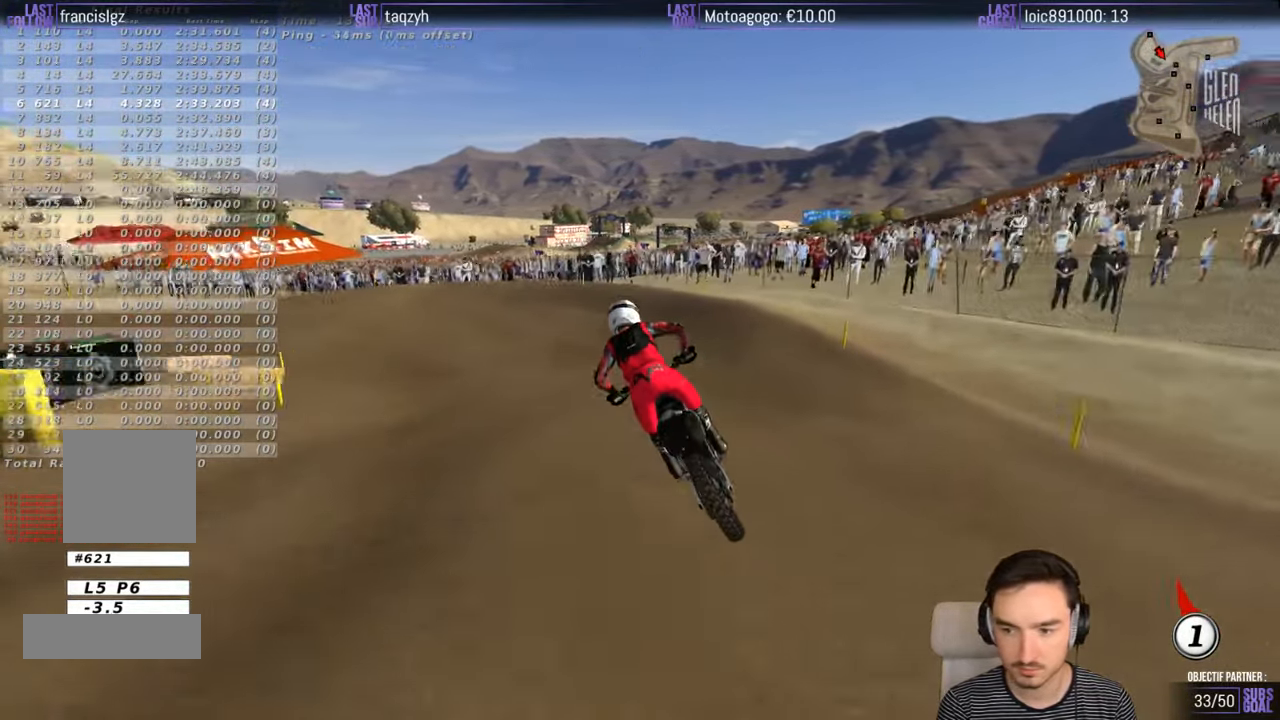
{"buttons": ["A"], "left_stick": "center", "right_stick": "center", "events": [[167, "L2", "down"], [383, "L2", "up"], [417, "left_stick", "center"], [467, "A", "down"]]}
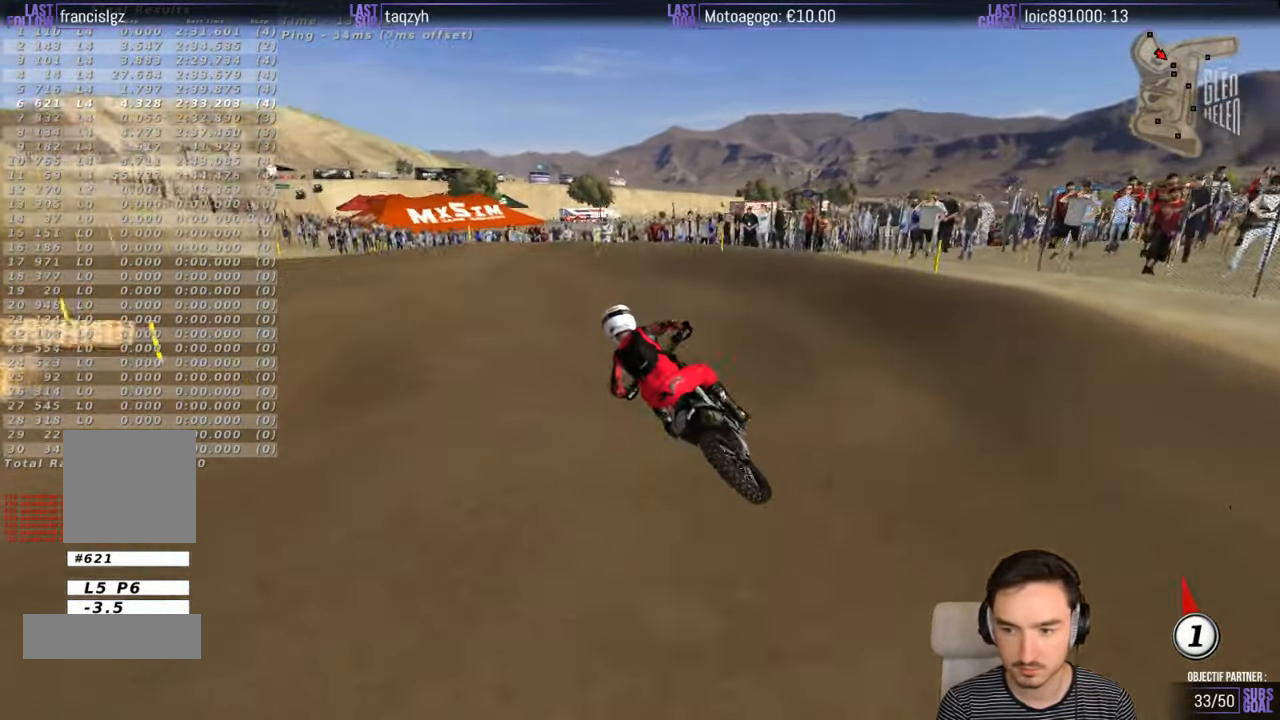
{"buttons": [], "left_stick": "down-left", "right_stick": "center", "events": [[100, "A", "up"], [167, "left_stick", "down-left"]]}
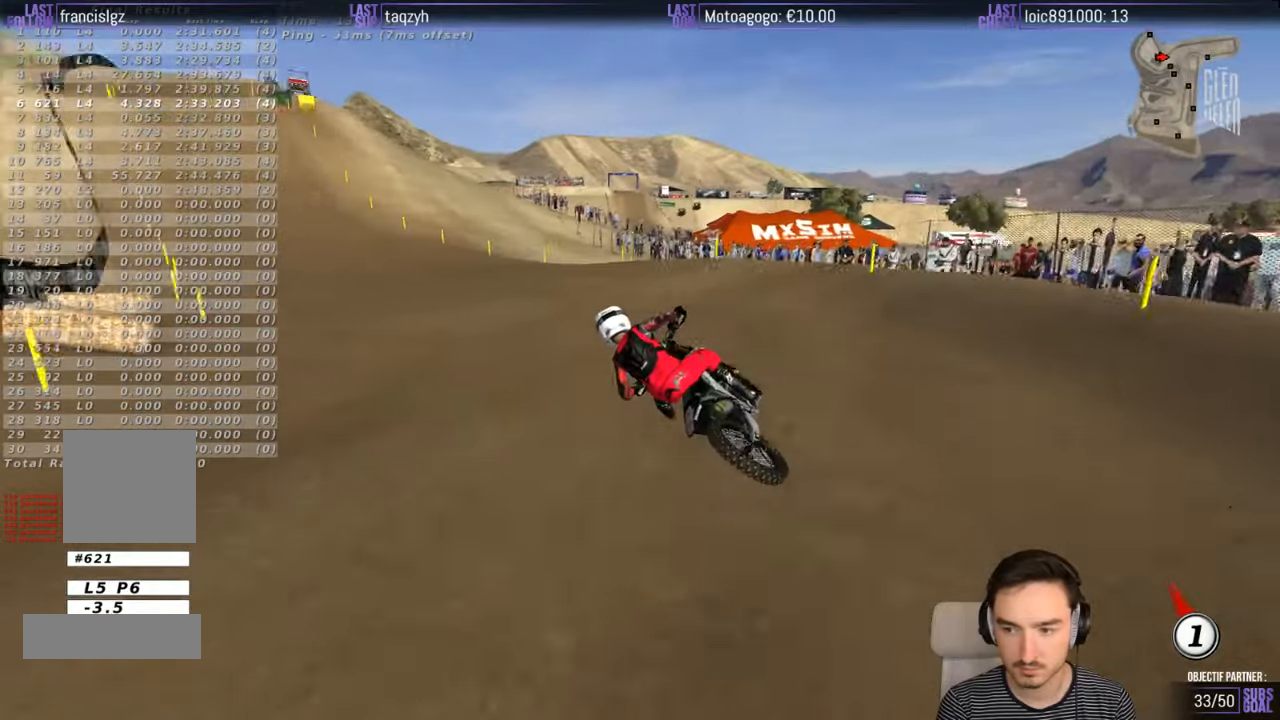
{"buttons": ["R2"], "left_stick": "right", "right_stick": "center", "events": [[17, "left_stick", "center"], [200, "left_stick", "right"], [234, "R2", "down"], [284, "R2", "up"], [417, "R2", "down"]]}
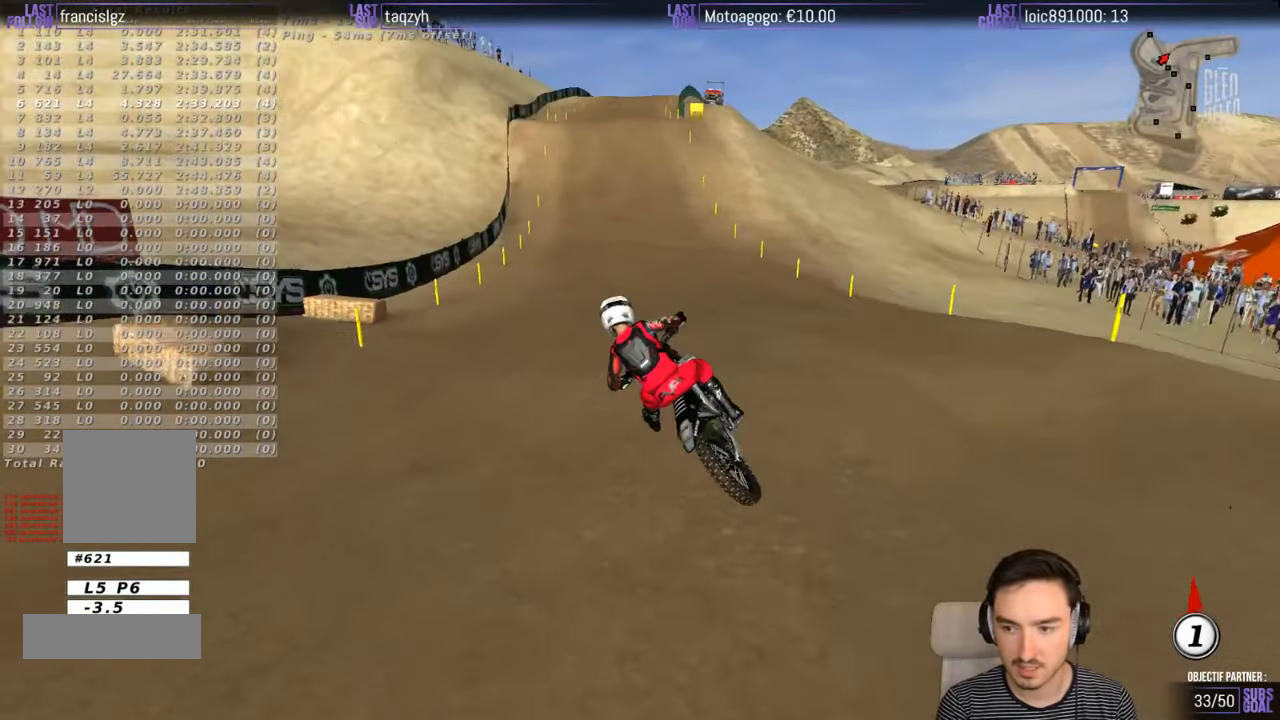
{"buttons": [], "left_stick": "right", "right_stick": "center", "events": [[267, "R2", "up"], [334, "R2", "down"], [467, "R2", "up"]]}
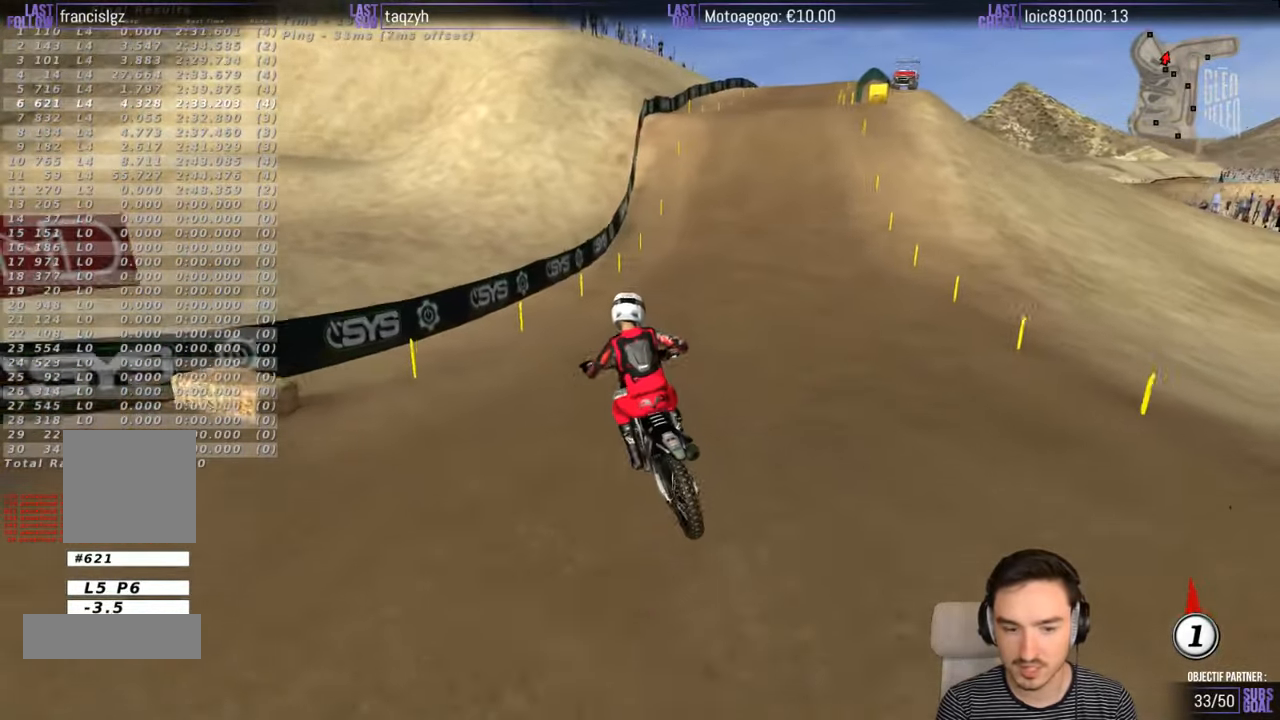
{"buttons": ["R2"], "left_stick": "center", "right_stick": "center", "events": [[234, "R2", "down"], [367, "left_stick", "center"]]}
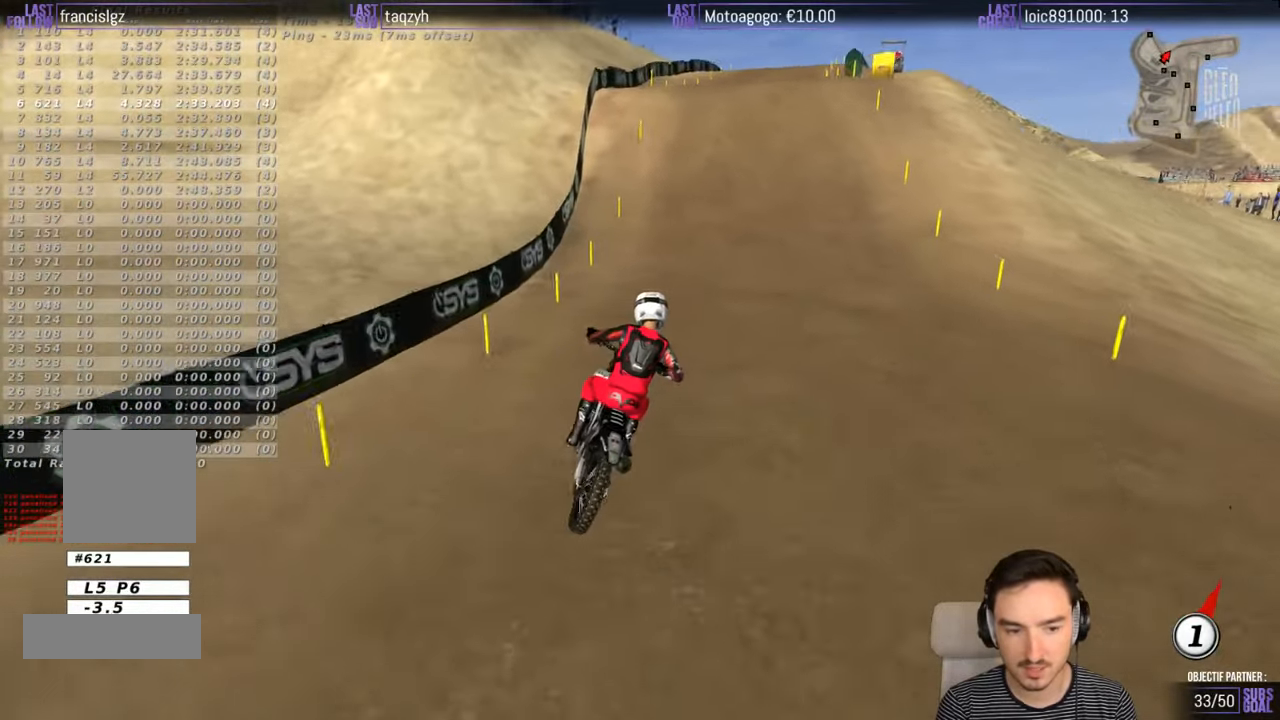
{"buttons": ["R2"], "left_stick": "center", "right_stick": "center", "events": [[267, "left_stick", "left"], [434, "left_stick", "center"]]}
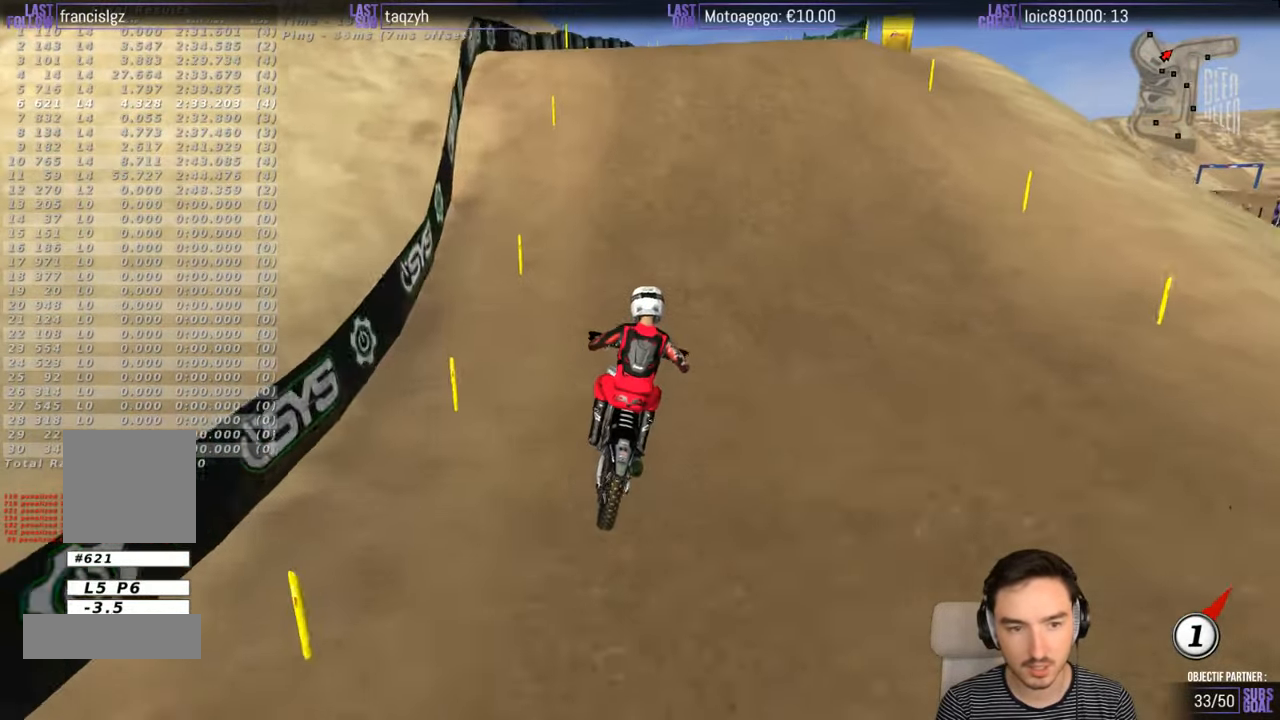
{"buttons": ["R2"], "left_stick": "left", "right_stick": "center", "events": [[67, "B", "down"], [134, "B", "up"], [434, "left_stick", "left"]]}
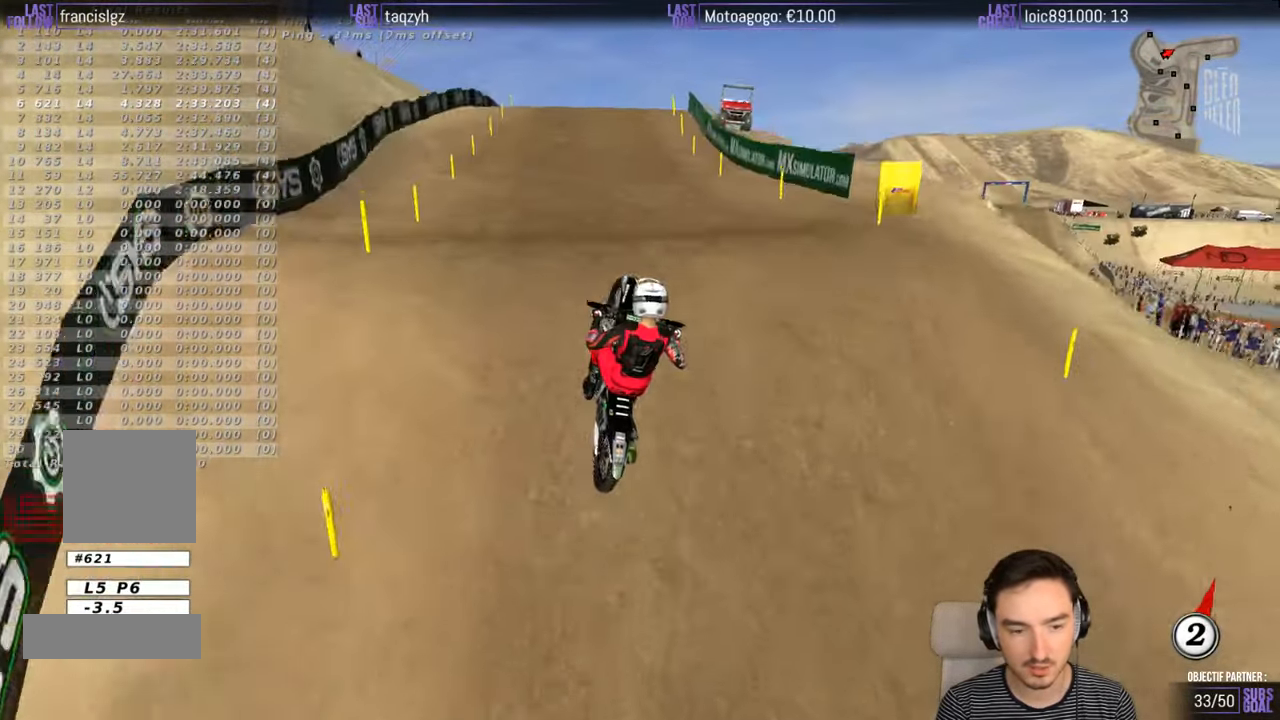
{"buttons": [], "left_stick": "up-right", "right_stick": "center", "events": [[34, "left_stick", "center"], [84, "left_stick", "right"], [334, "left_stick", "up-right"], [434, "R2", "up"]]}
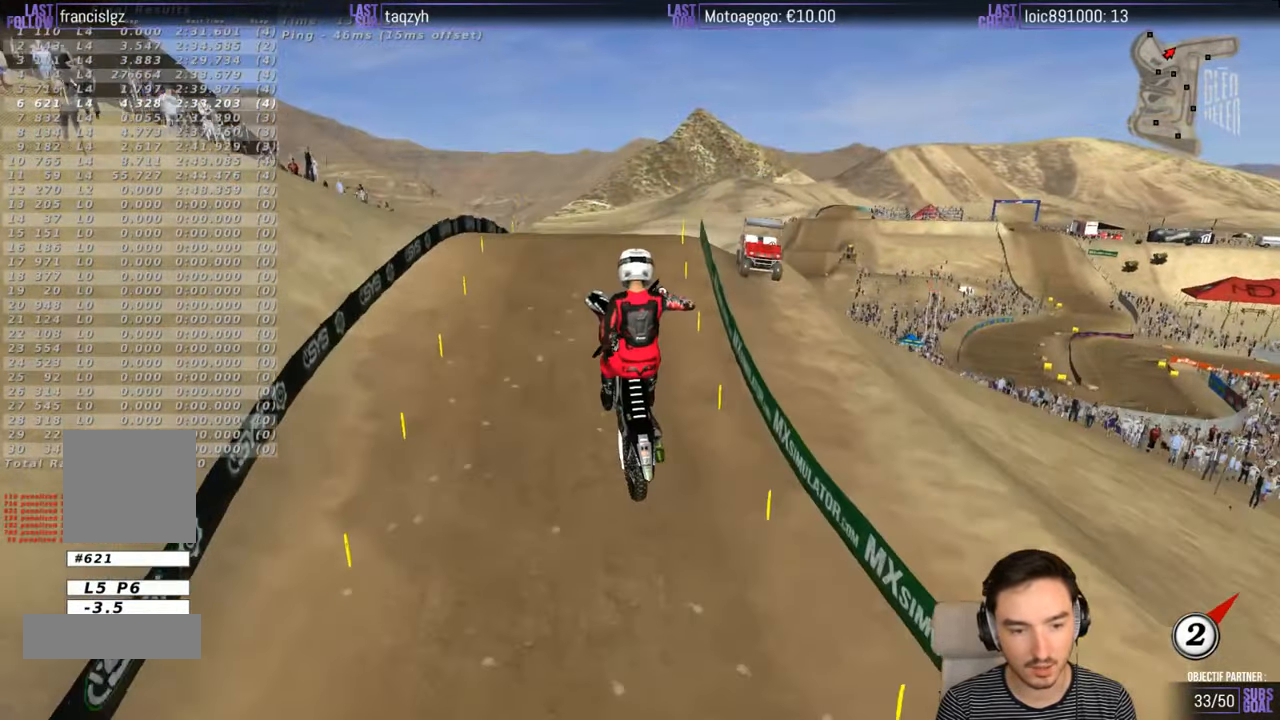
{"buttons": [], "left_stick": "up-left", "right_stick": "center", "events": [[234, "left_stick", "up"], [434, "left_stick", "up-left"]]}
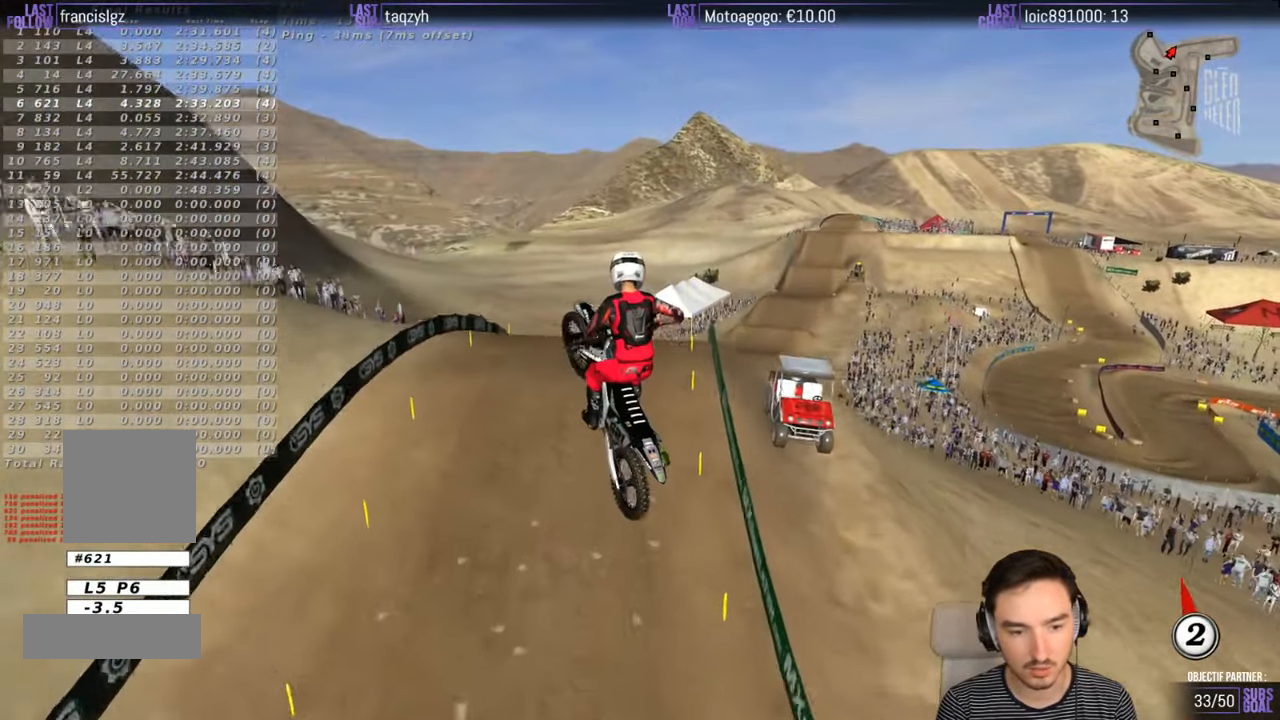
{"buttons": [], "left_stick": "up-right", "right_stick": "center", "events": [[134, "left_stick", "up-right"], [234, "A", "down"], [400, "A", "up"]]}
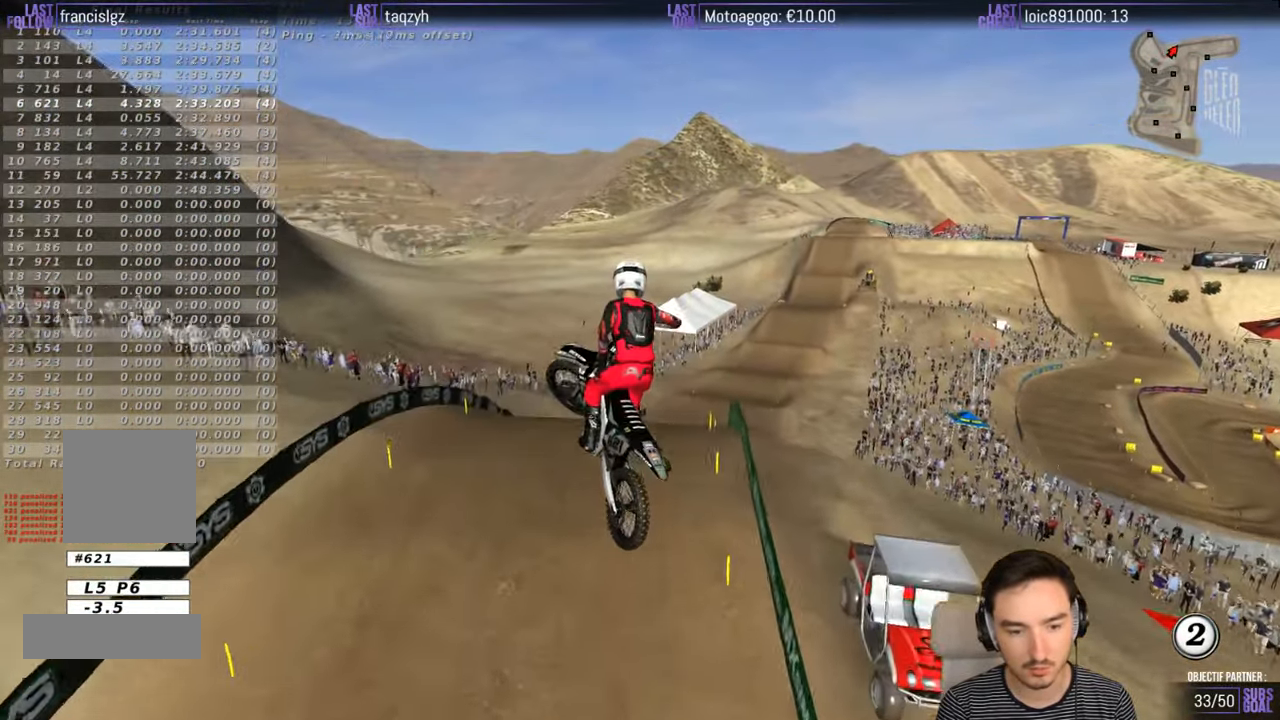
{"buttons": ["R2"], "left_stick": "up-right", "right_stick": "center", "events": [[317, "R2", "down"]]}
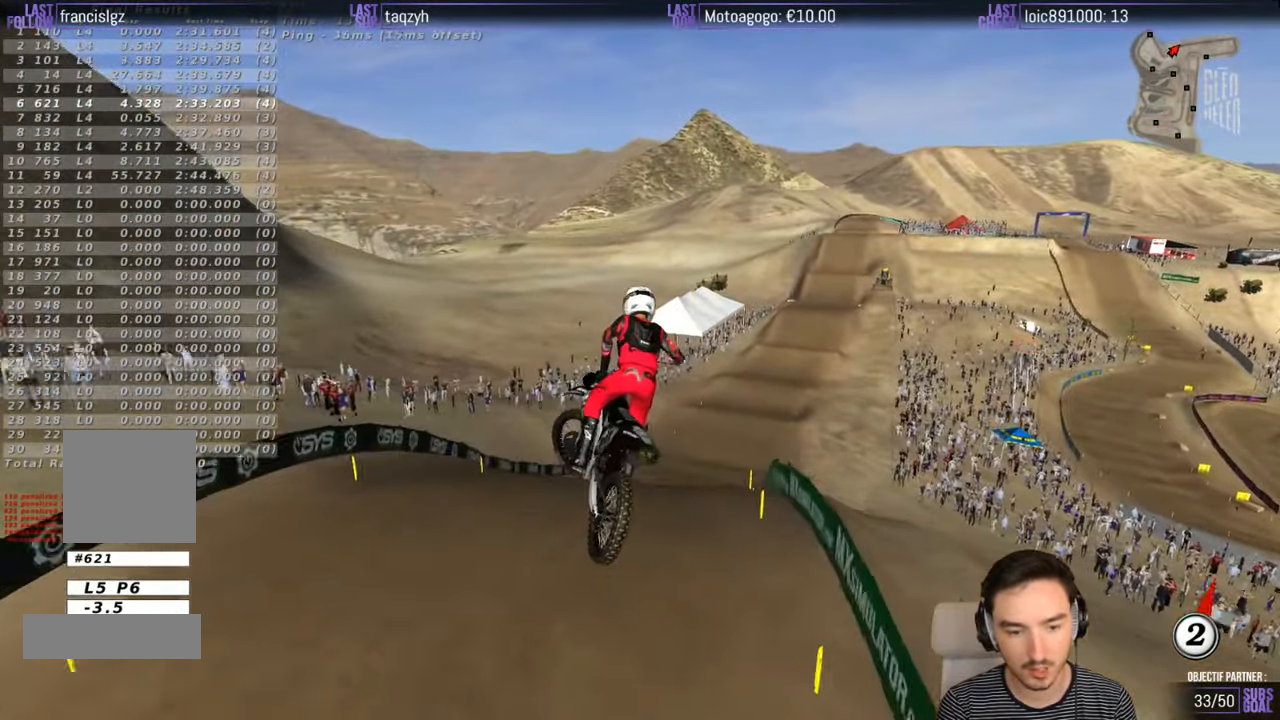
{"buttons": ["R2"], "left_stick": "center", "right_stick": "center", "events": [[100, "left_stick", "center"], [150, "B", "down"], [150, "left_stick", "left"], [300, "B", "up"], [300, "left_stick", "center"]]}
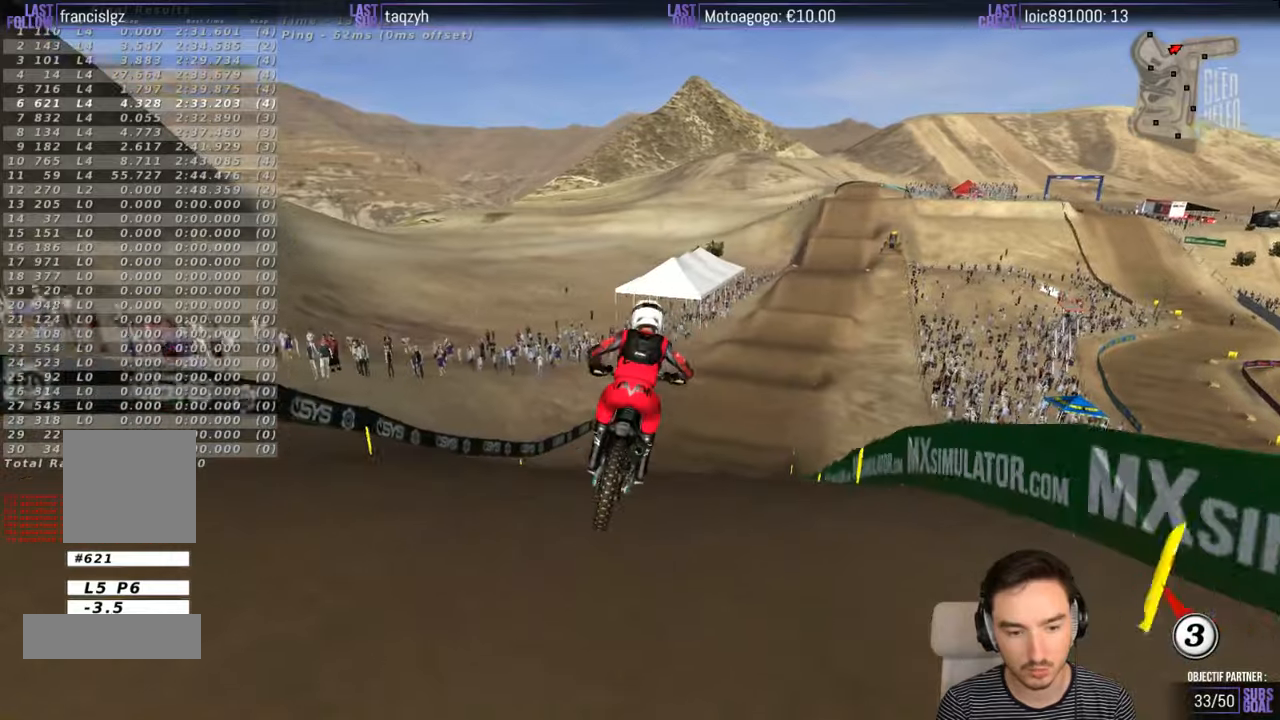
{"buttons": ["R2"], "left_stick": "center", "right_stick": "center", "events": [[133, "left_stick", "down"], [233, "left_stick", "center"]]}
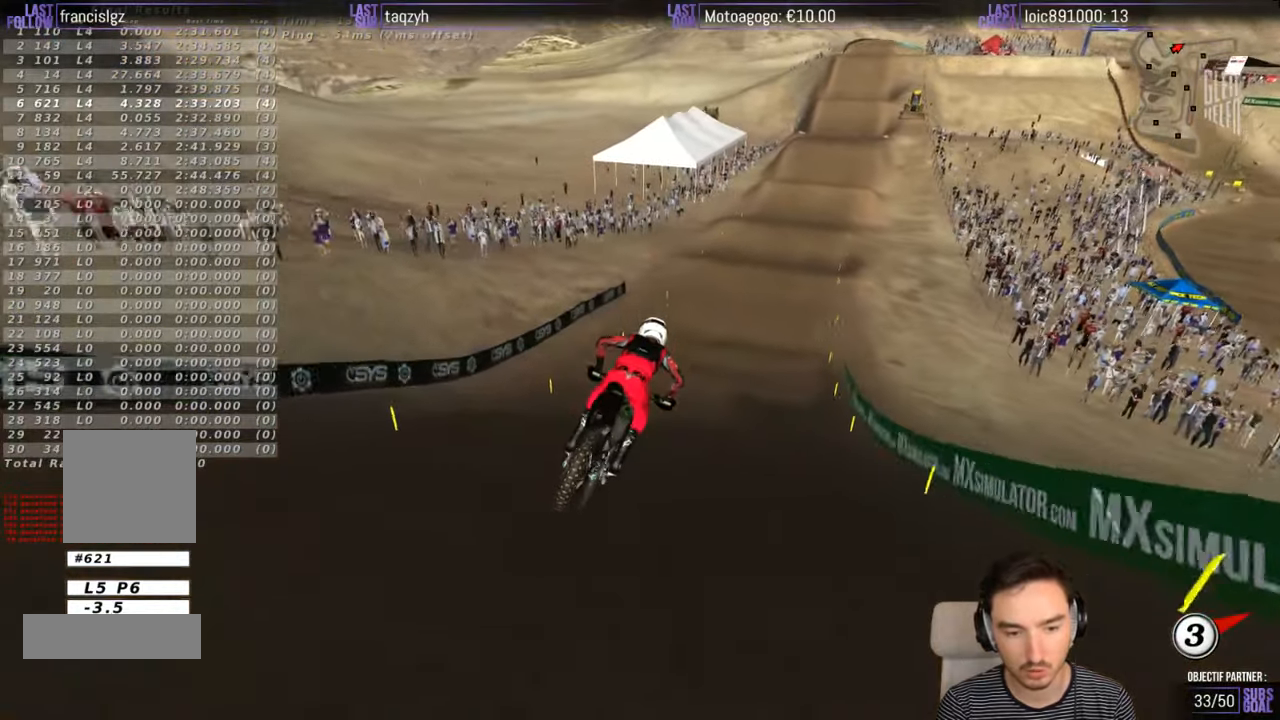
{"buttons": ["R2"], "left_stick": "center", "right_stick": "center", "events": []}
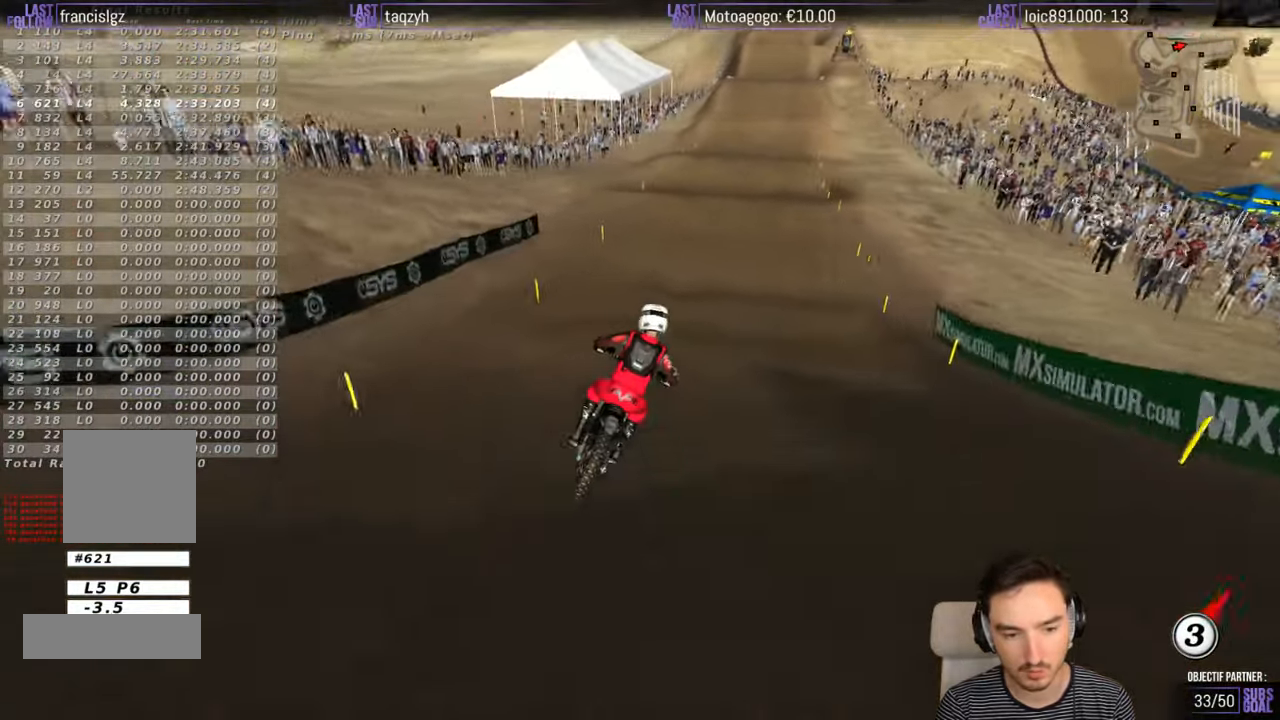
{"buttons": ["R2"], "left_stick": "center", "right_stick": "center", "events": [[100, "left_stick", "left"], [200, "left_stick", "center"], [300, "left_stick", "left"], [450, "left_stick", "center"]]}
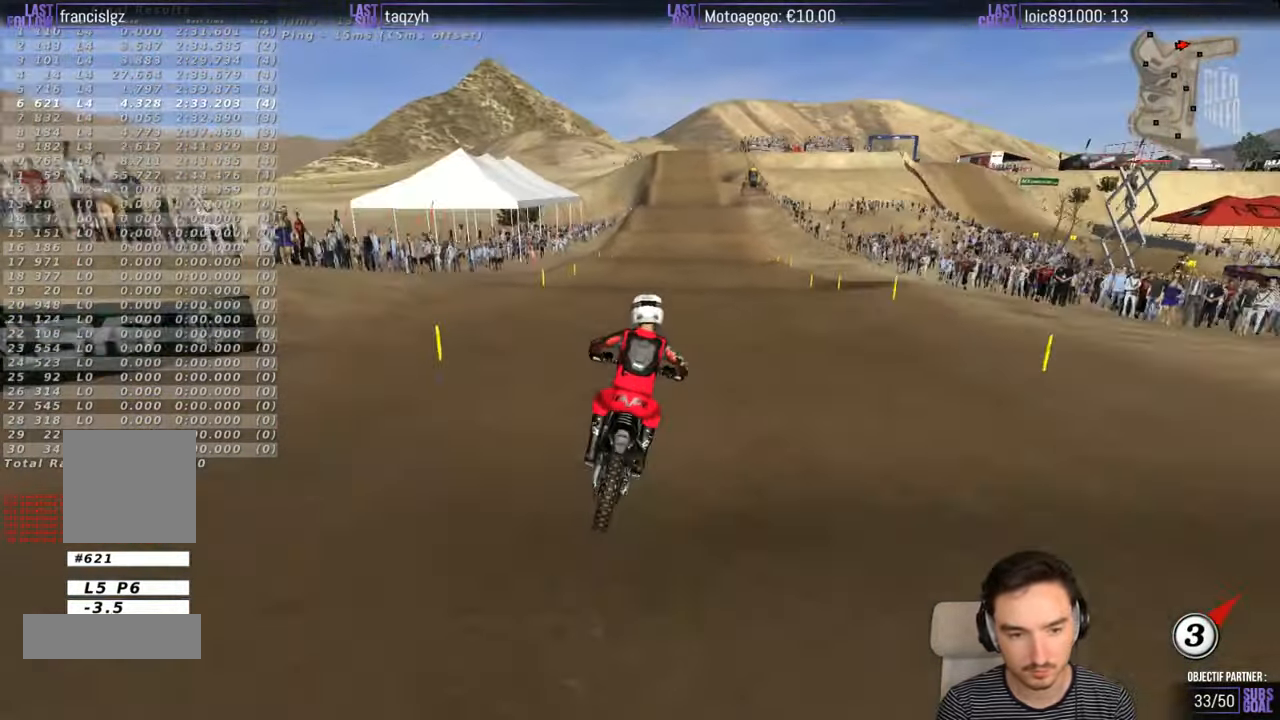
{"buttons": [], "left_stick": "down", "right_stick": "center", "events": [[50, "R2", "up"], [266, "left_stick", "down"], [300, "R2", "down"], [466, "R2", "up"]]}
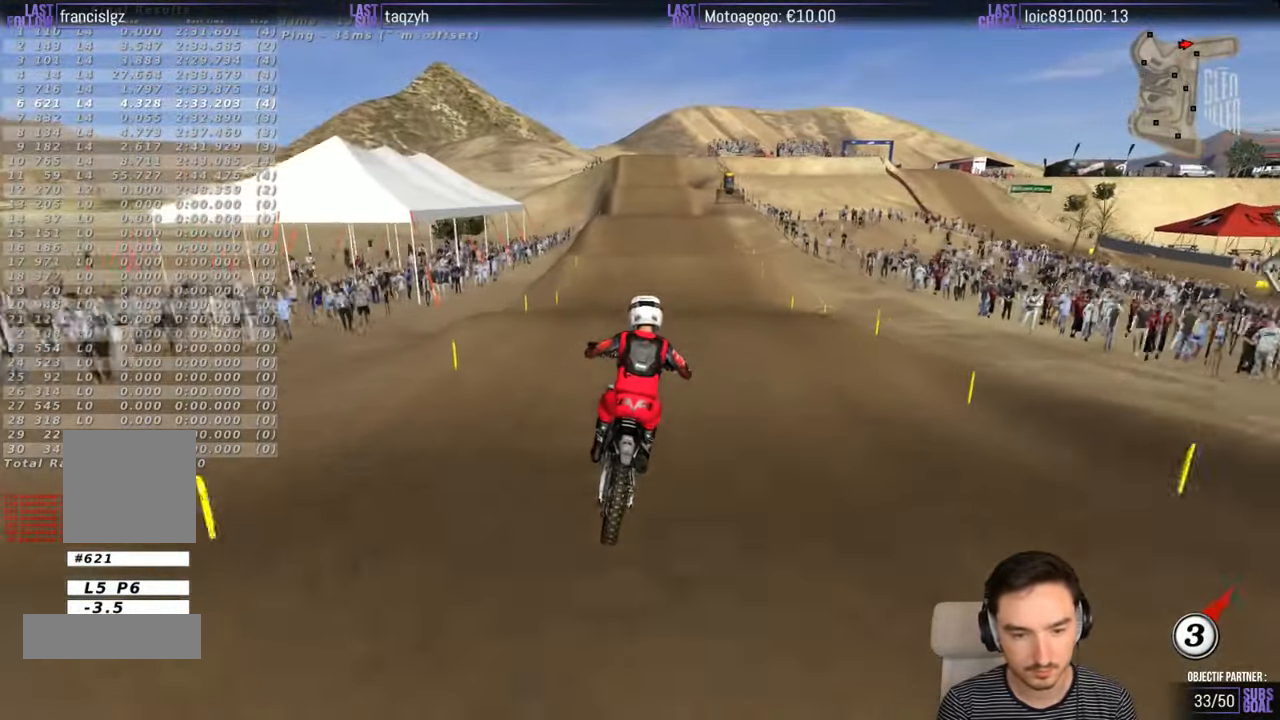
{"buttons": [], "left_stick": "center", "right_stick": "center", "events": [[233, "left_stick", "center"], [333, "left_stick", "down-left"], [466, "left_stick", "center"]]}
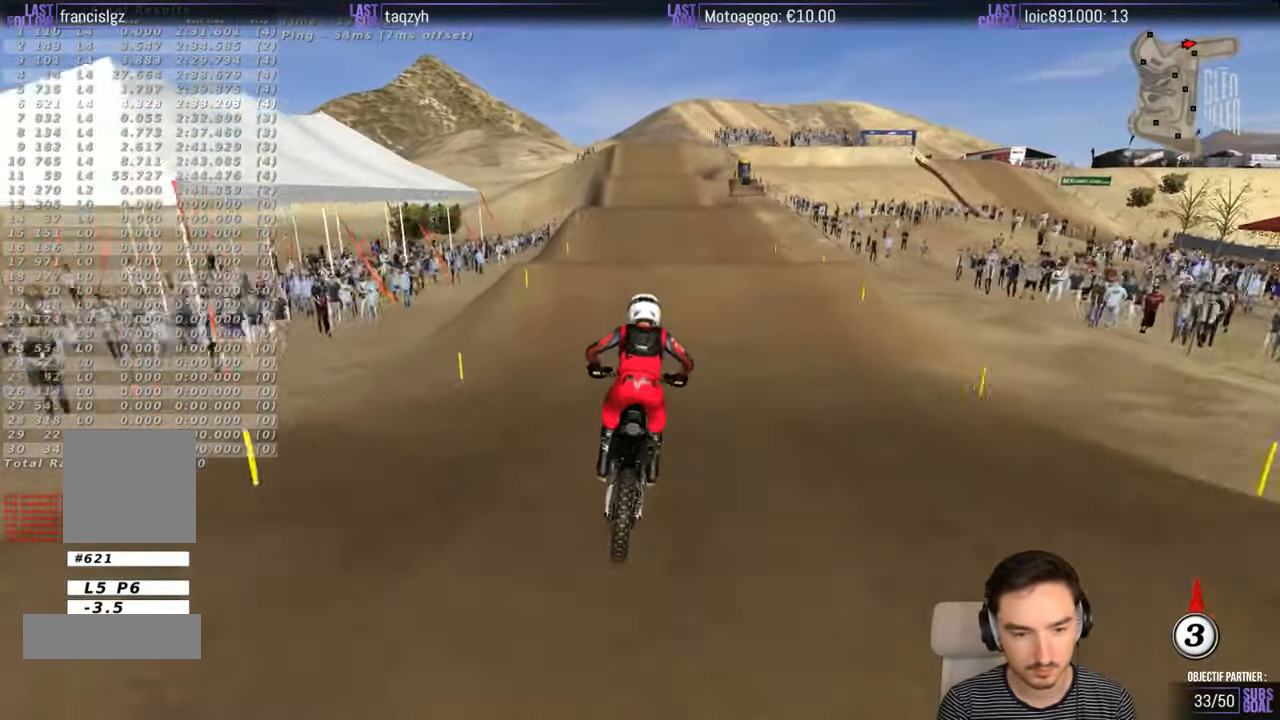
{"buttons": [], "left_stick": "down-left", "right_stick": "center", "events": [[66, "R2", "down"], [200, "R2", "up"], [416, "left_stick", "down-left"]]}
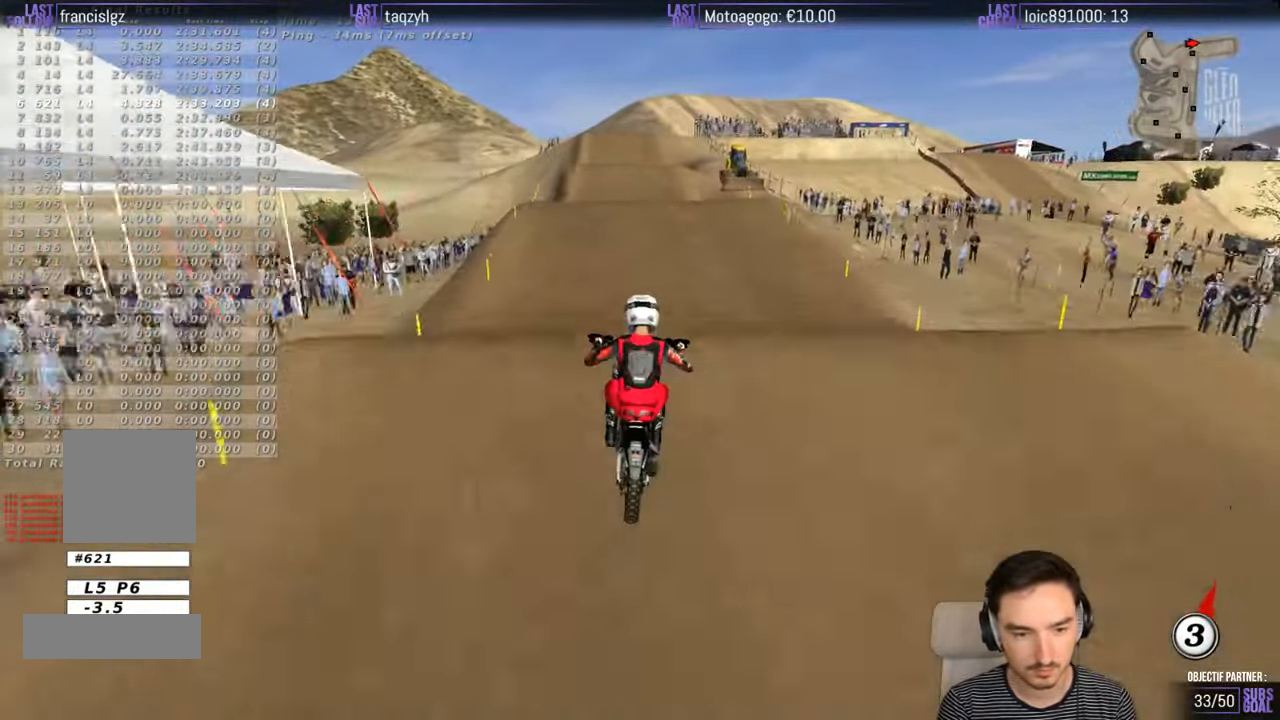
{"buttons": [], "left_stick": "down", "right_stick": "center", "events": [[50, "left_stick", "down"], [133, "R2", "down"], [316, "R2", "up"]]}
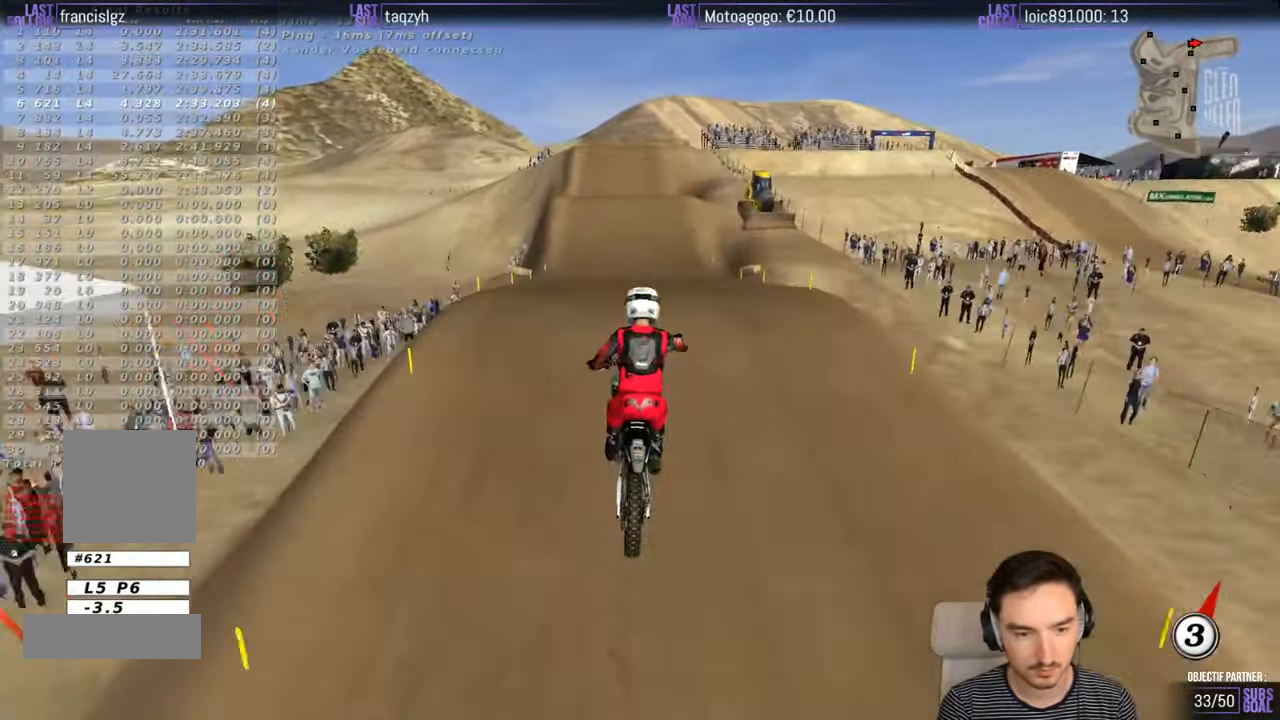
{"buttons": [], "left_stick": "center", "right_stick": "center", "events": [[66, "left_stick", "down-left"], [466, "left_stick", "center"]]}
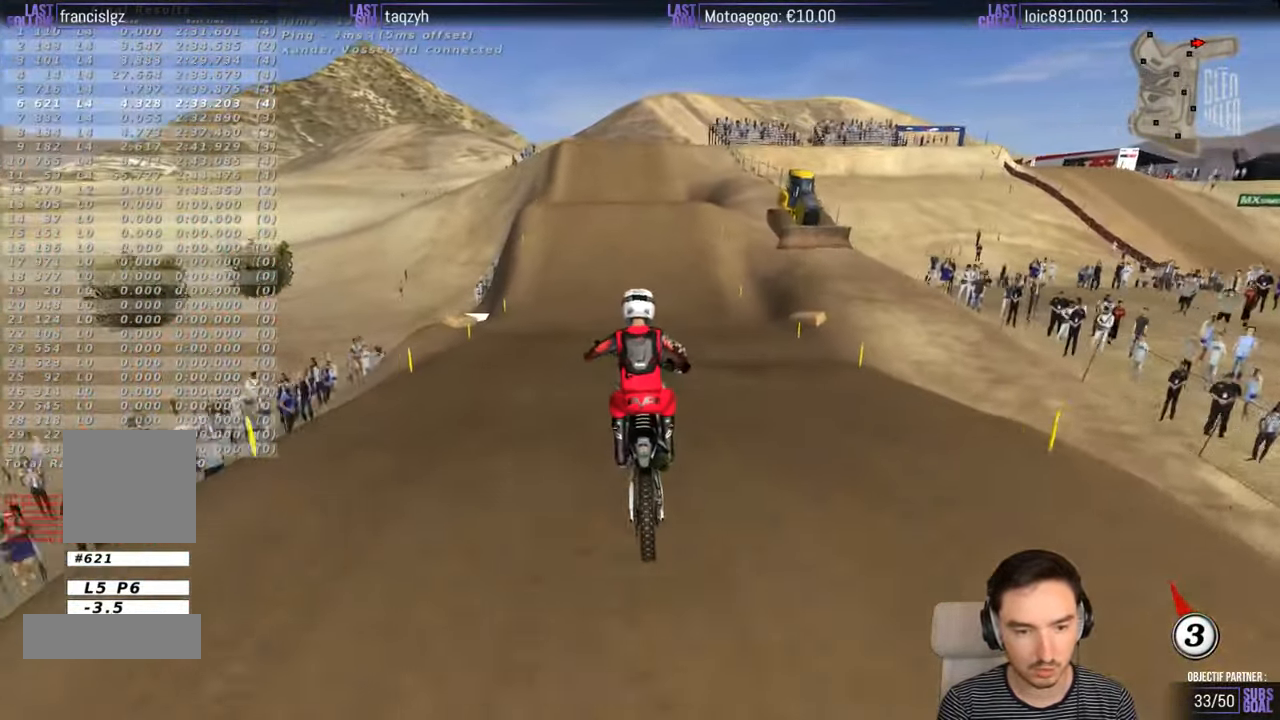
{"buttons": ["R2"], "left_stick": "center", "right_stick": "center", "events": [[66, "R2", "down"]]}